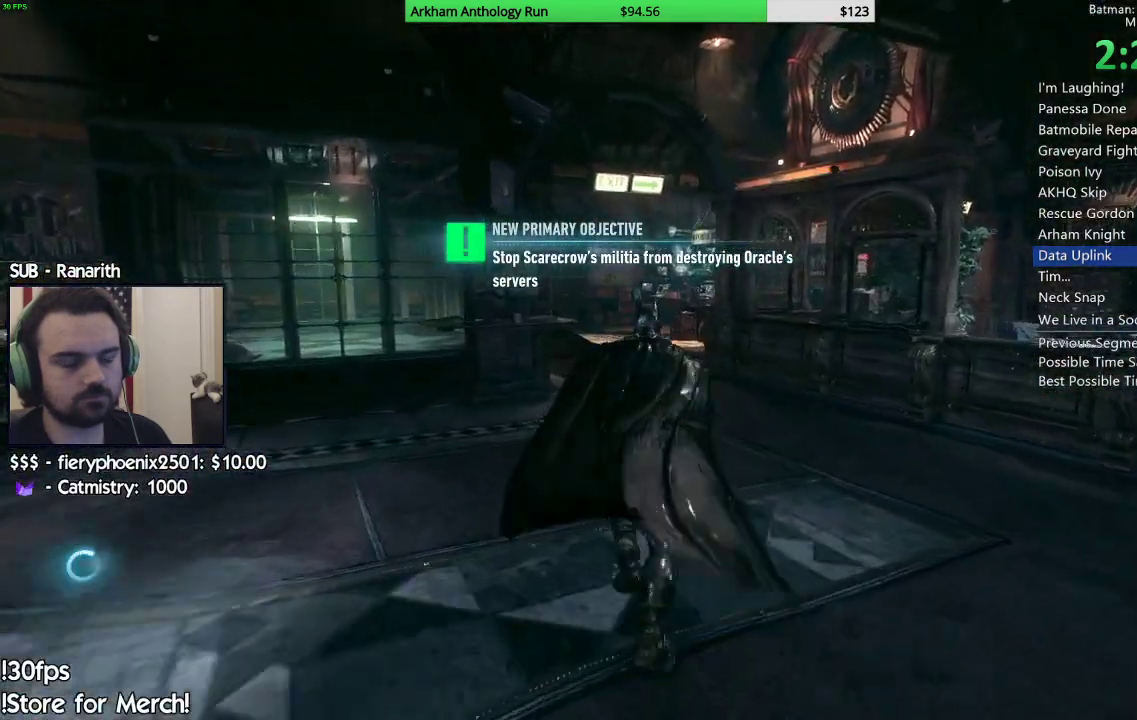
Gameplay with a controller (Xbox layout); each line is a JSON object with the inputs held at the frame after it (dt_ms = milliseconds from this image to that frame). "events" lists button and stick changes between this image and that frame as [ms after this image, input, new state], when the widget could be followed in between. Not read: L2 R2.
{"dt_ms": 500, "buttons": ["A"], "left_stick": "up", "right_stick": "center", "events": []}
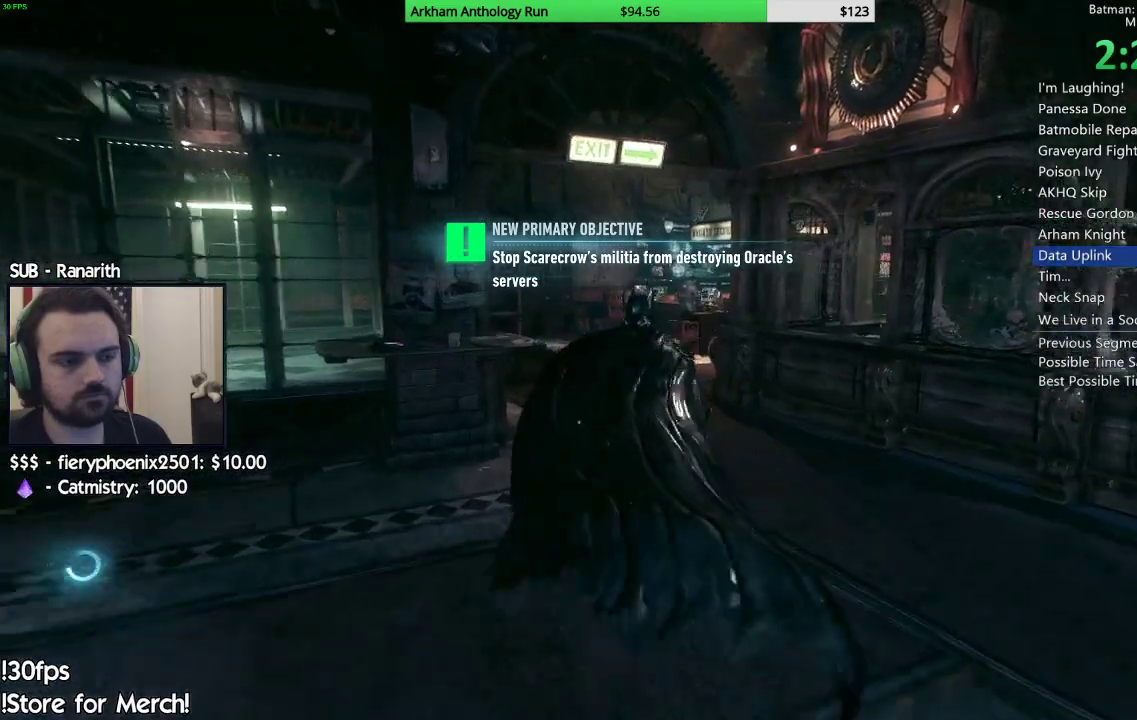
{"dt_ms": 500, "buttons": ["A"], "left_stick": "up", "right_stick": "center", "events": []}
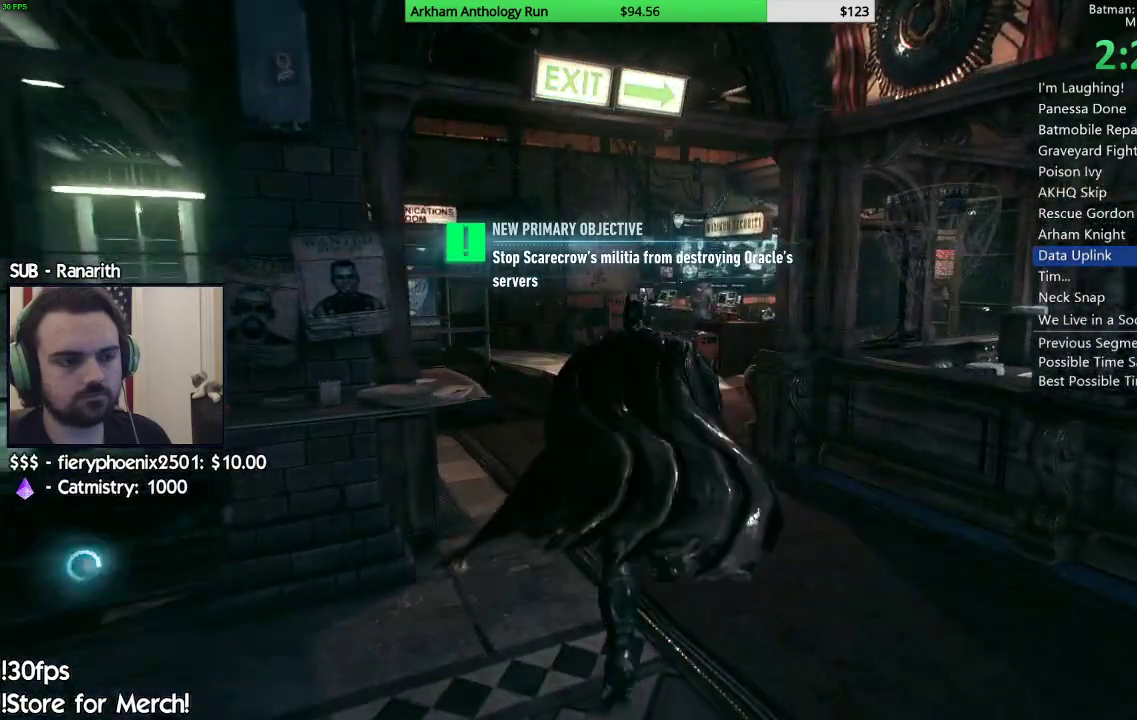
{"dt_ms": 500, "buttons": ["A"], "left_stick": "up-right", "right_stick": "center", "events": [[283, "left_stick", "up-right"]]}
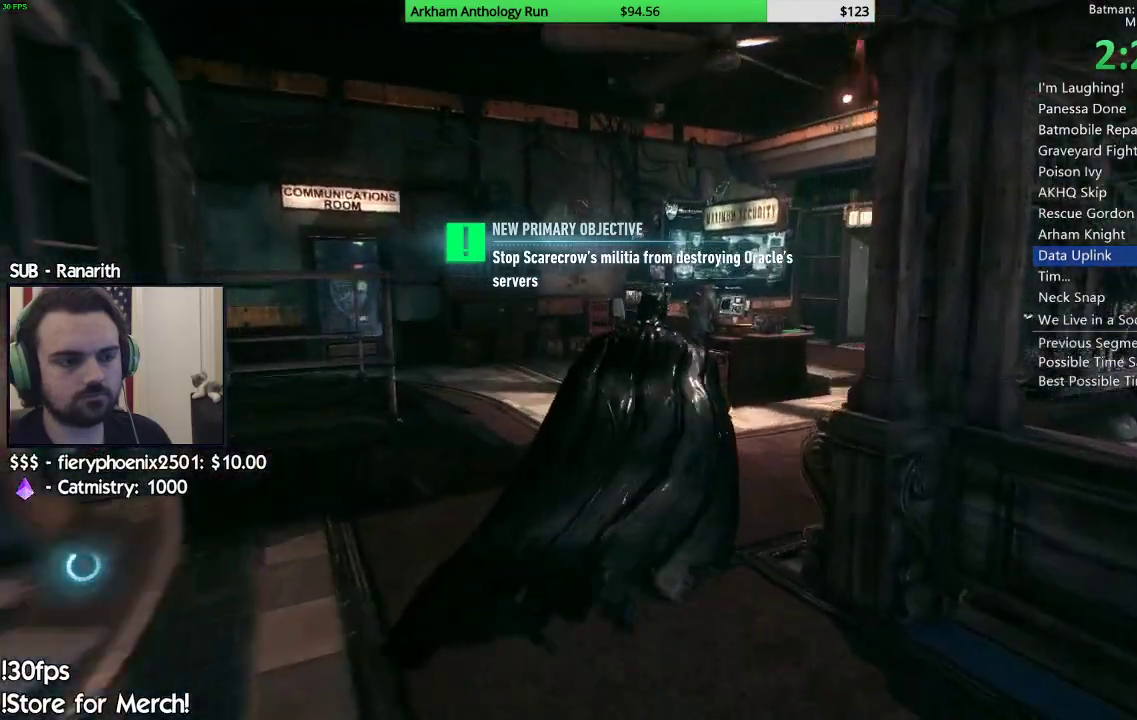
{"dt_ms": 500, "buttons": ["A"], "left_stick": "up-right", "right_stick": "center", "events": []}
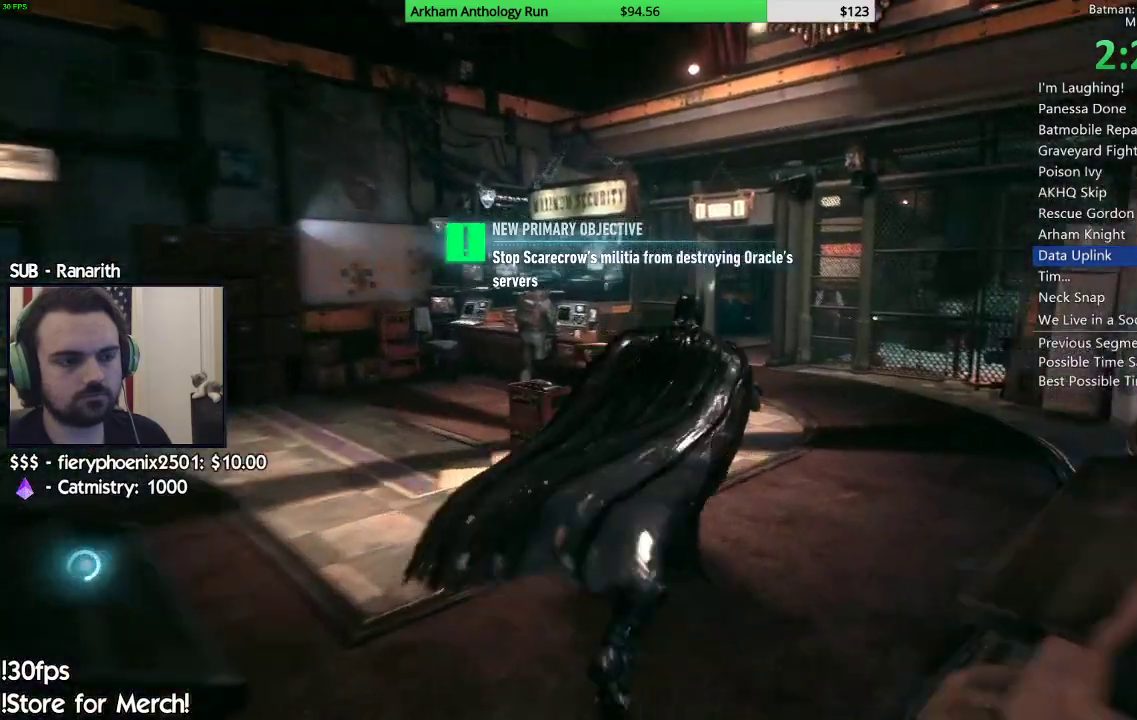
{"dt_ms": 500, "buttons": ["A"], "left_stick": "up", "right_stick": "center", "events": [[67, "left_stick", "up"]]}
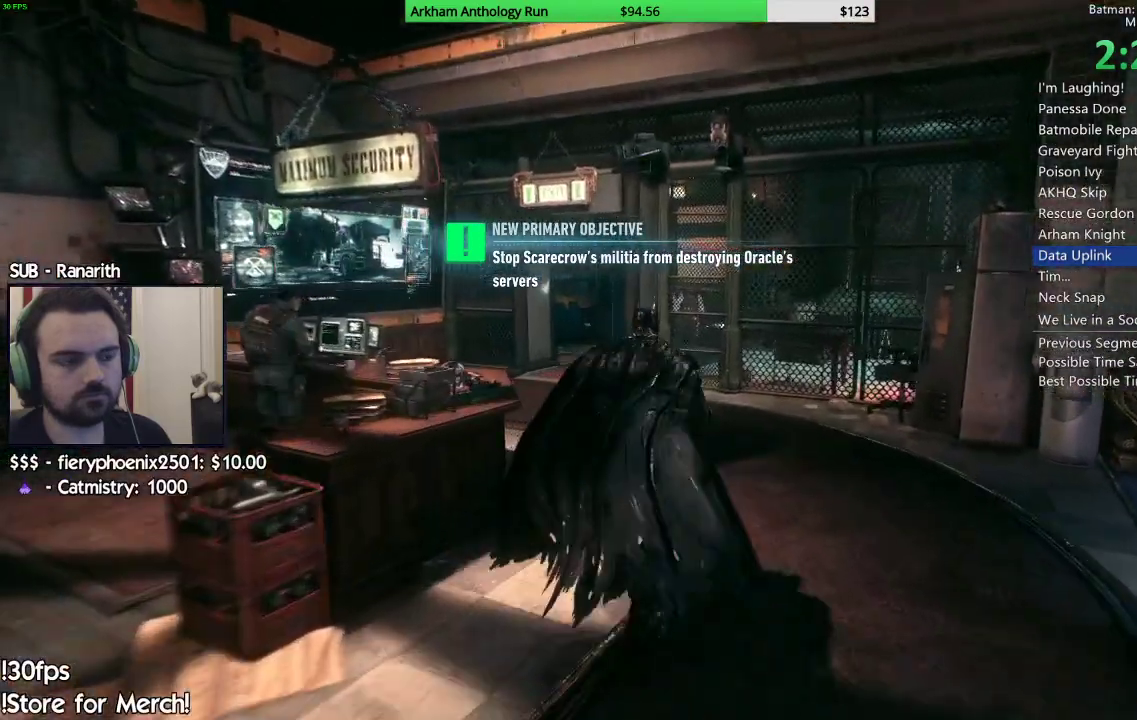
{"dt_ms": 500, "buttons": ["A"], "left_stick": "up", "right_stick": "center", "events": [[133, "left_stick", "up-left"], [483, "left_stick", "up"]]}
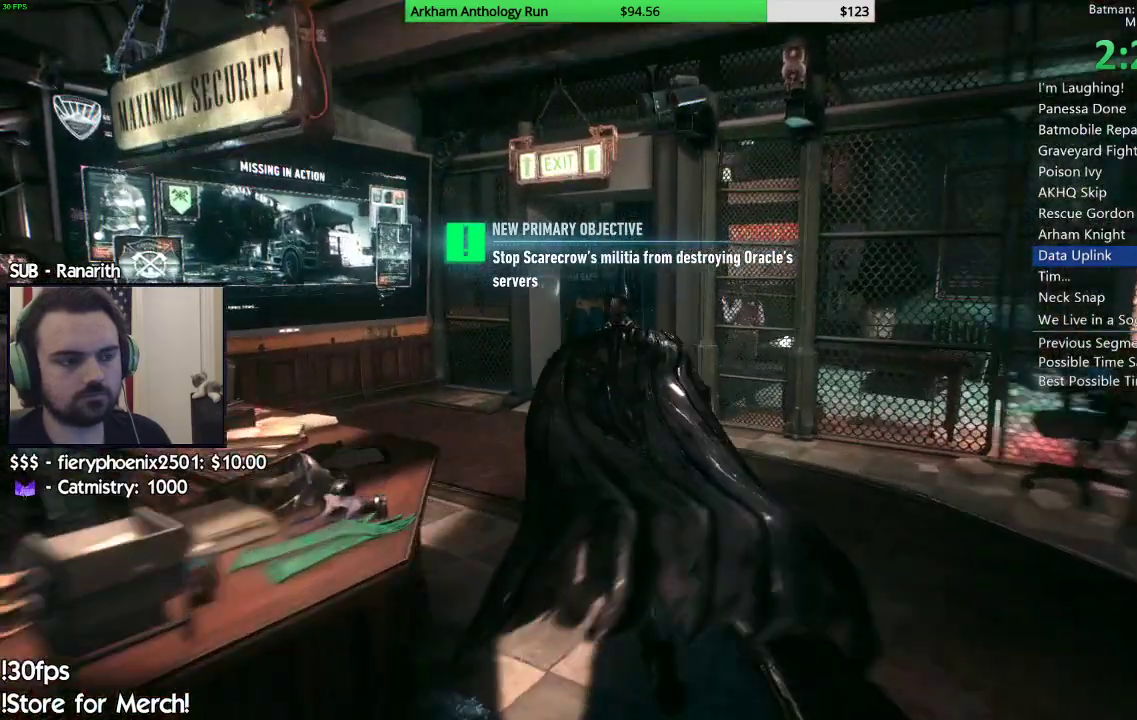
{"dt_ms": 500, "buttons": ["A"], "left_stick": "up", "right_stick": "center", "events": []}
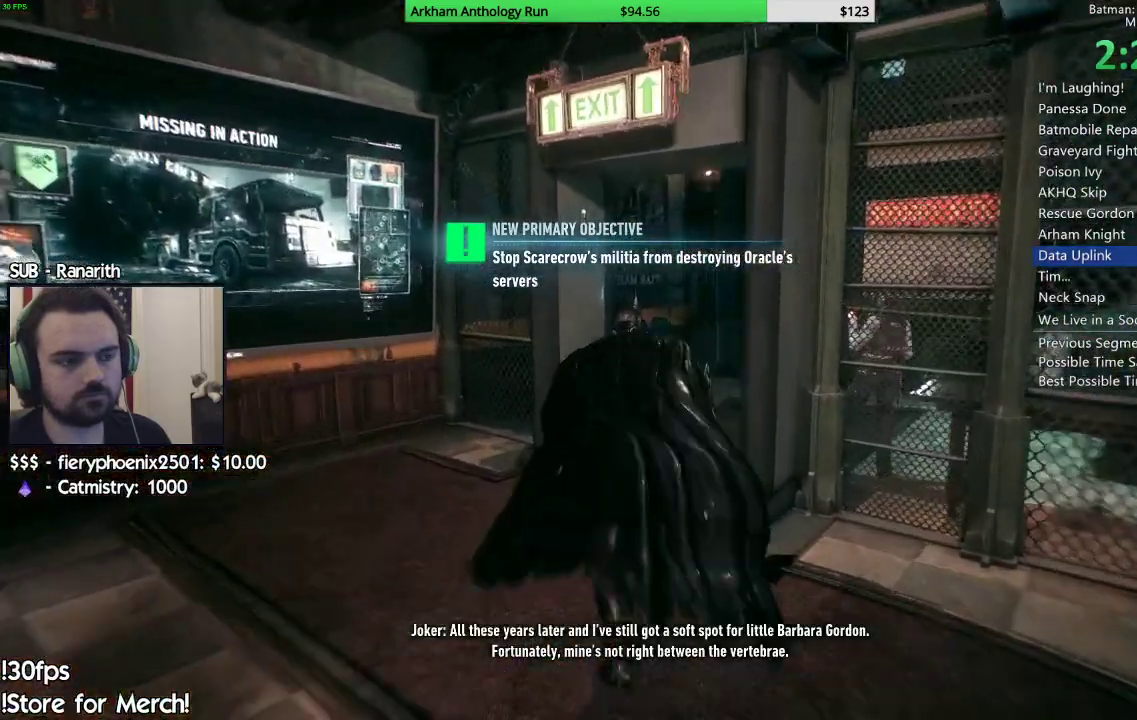
{"dt_ms": 500, "buttons": ["A"], "left_stick": "up-right", "right_stick": "center", "events": [[83, "left_stick", "up-right"]]}
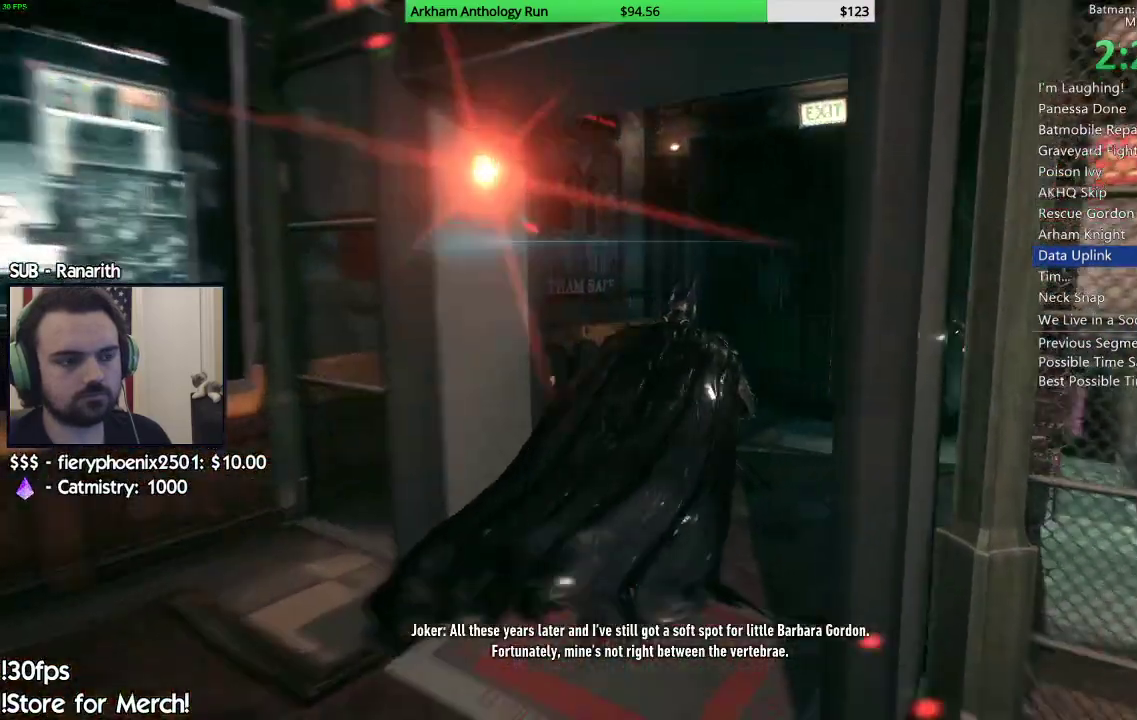
{"dt_ms": 500, "buttons": ["A"], "left_stick": "up-right", "right_stick": "center", "events": [[283, "left_stick", "up"], [433, "left_stick", "up-right"]]}
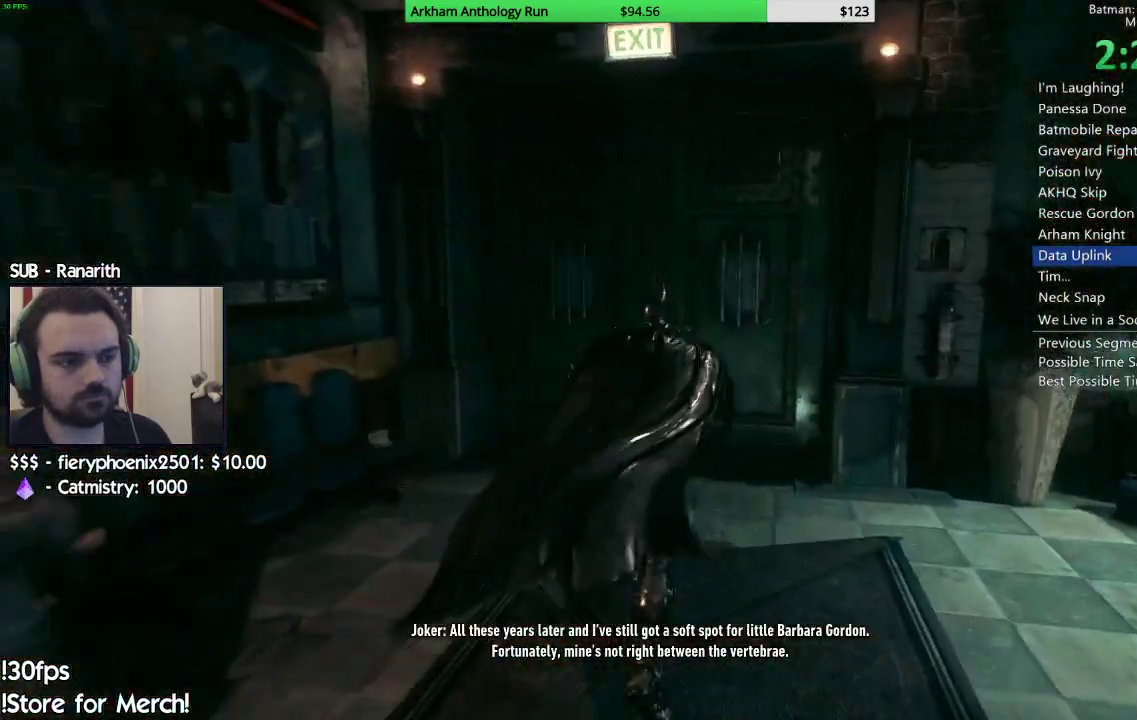
{"dt_ms": 500, "buttons": [], "left_stick": "up", "right_stick": "center", "events": [[100, "left_stick", "up"], [283, "A", "up"], [400, "A", "down"], [450, "A", "up"]]}
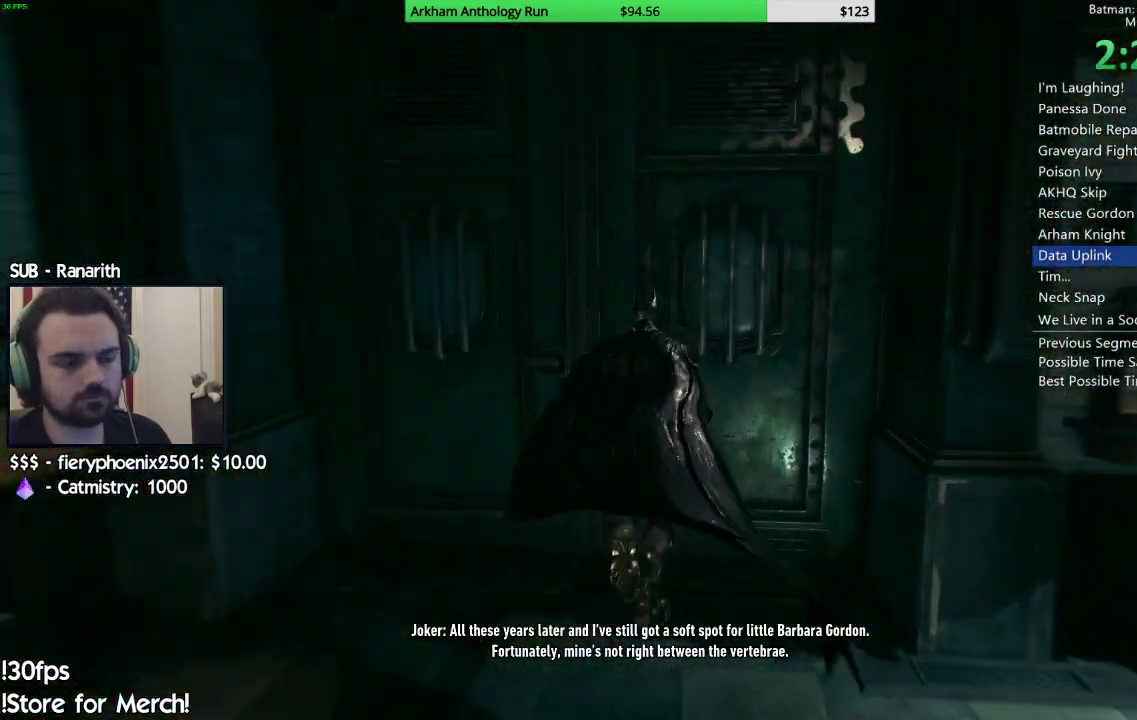
{"dt_ms": 500, "buttons": [], "left_stick": "center", "right_stick": "center", "events": [[83, "A", "down"], [133, "A", "up"], [500, "left_stick", "center"]]}
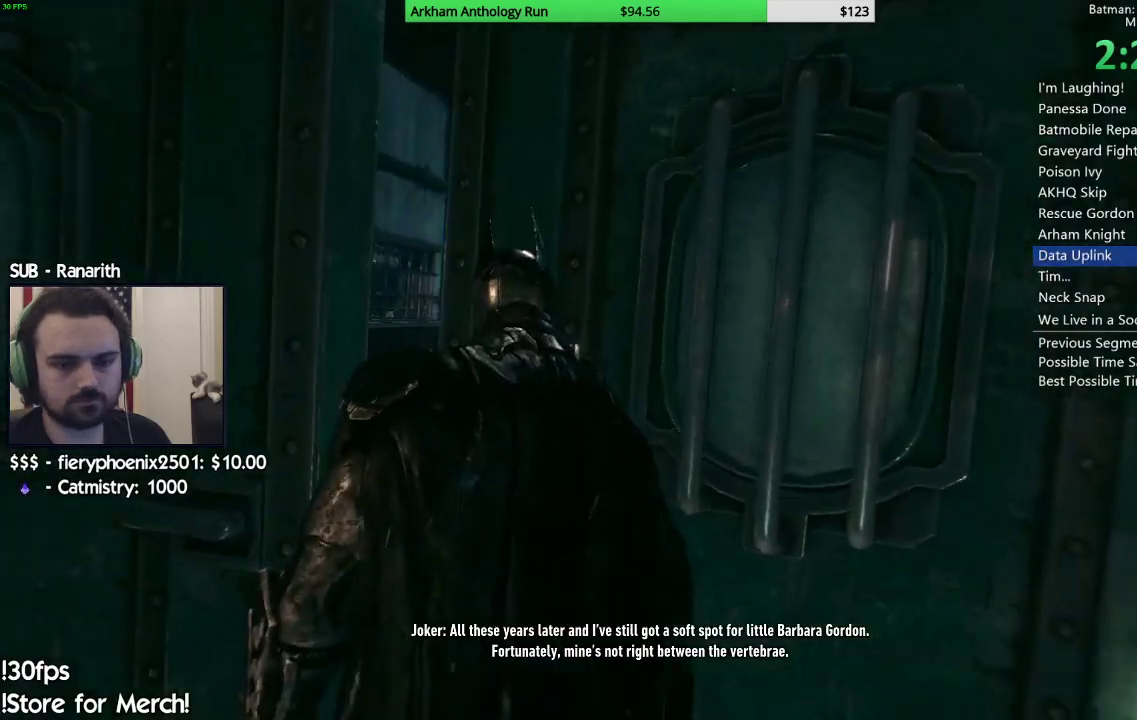
{"dt_ms": 500, "buttons": ["A"], "left_stick": "up", "right_stick": "center", "events": [[250, "left_stick", "up"], [400, "A", "down"]]}
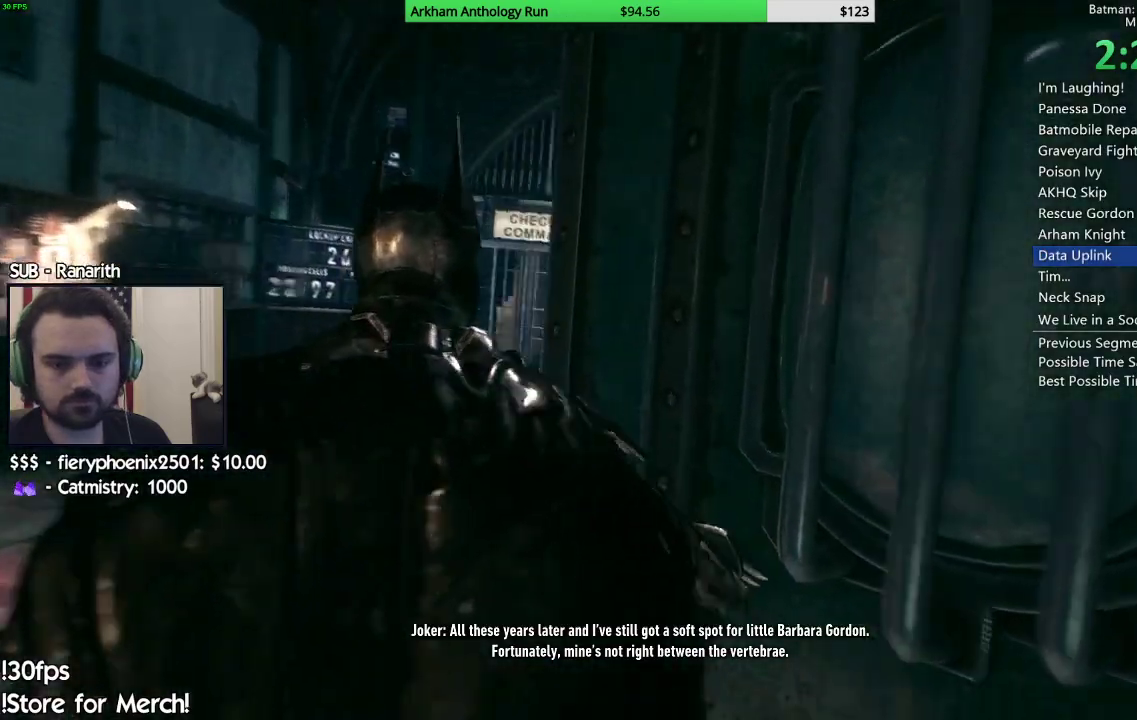
{"dt_ms": 500, "buttons": ["A"], "left_stick": "up-left", "right_stick": "center", "events": [[100, "left_stick", "up-left"]]}
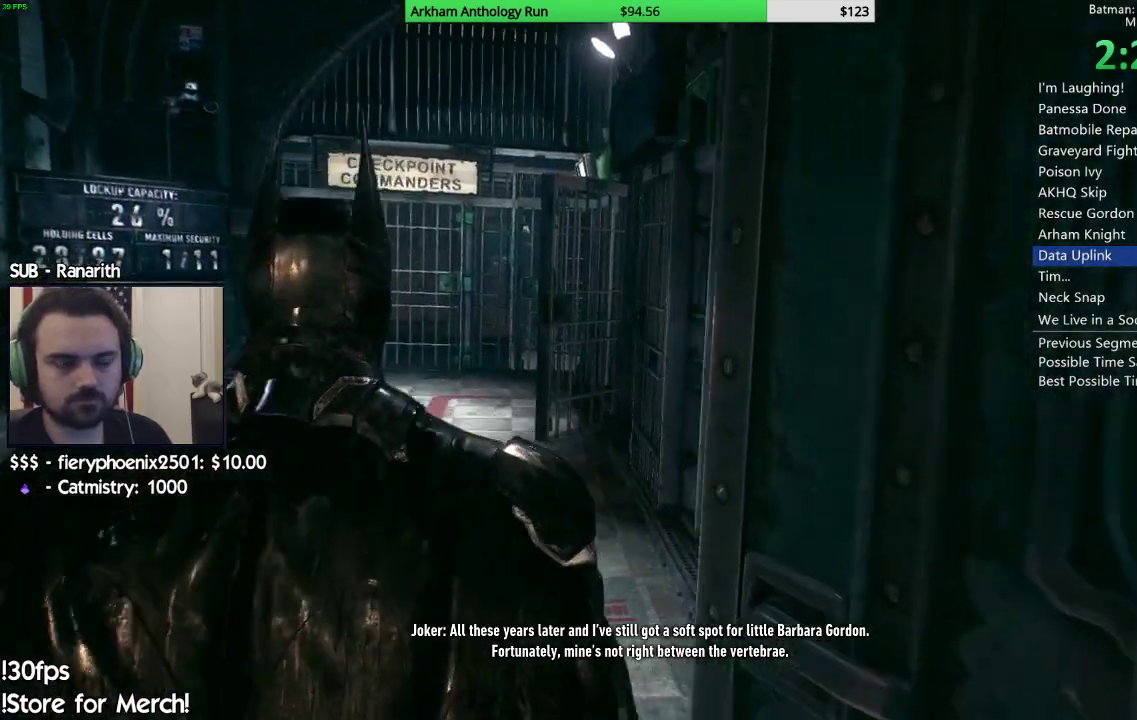
{"dt_ms": 500, "buttons": ["A"], "left_stick": "up", "right_stick": "center", "events": [[217, "left_stick", "up"]]}
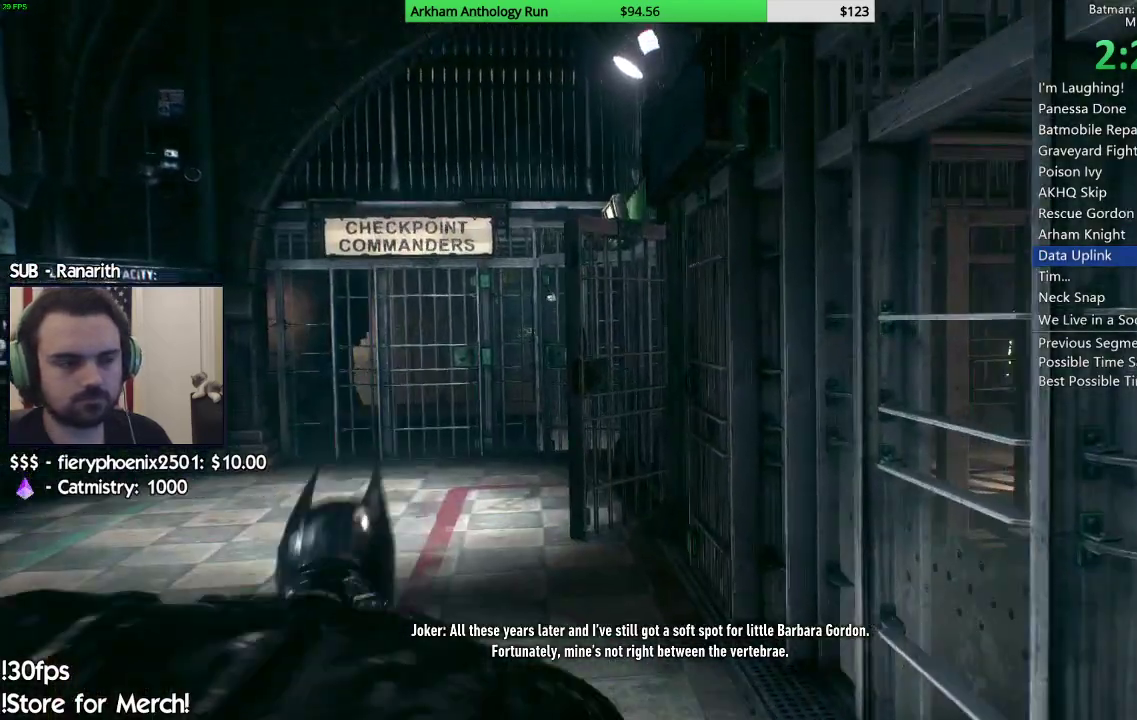
{"dt_ms": 500, "buttons": ["A"], "left_stick": "up", "right_stick": "center", "events": []}
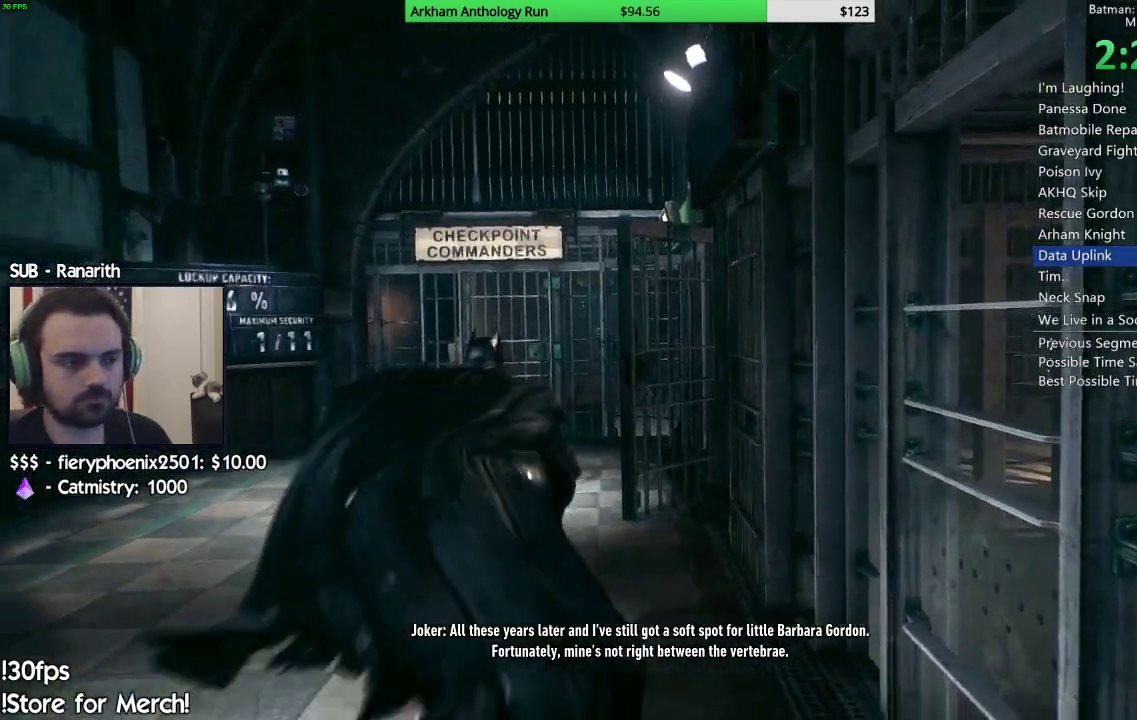
{"dt_ms": 500, "buttons": ["A"], "left_stick": "up-right", "right_stick": "center", "events": [[417, "left_stick", "up-right"]]}
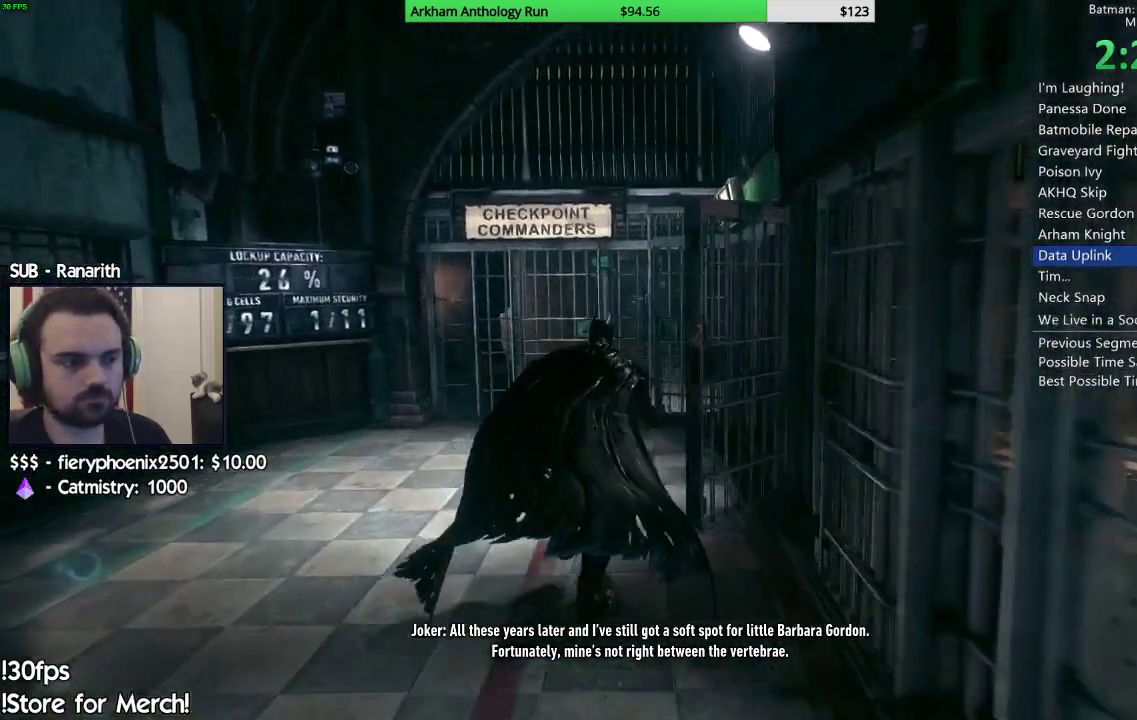
{"dt_ms": 1000, "buttons": ["A"], "left_stick": "right", "right_stick": "center", "events": [[67, "left_stick", "right"]]}
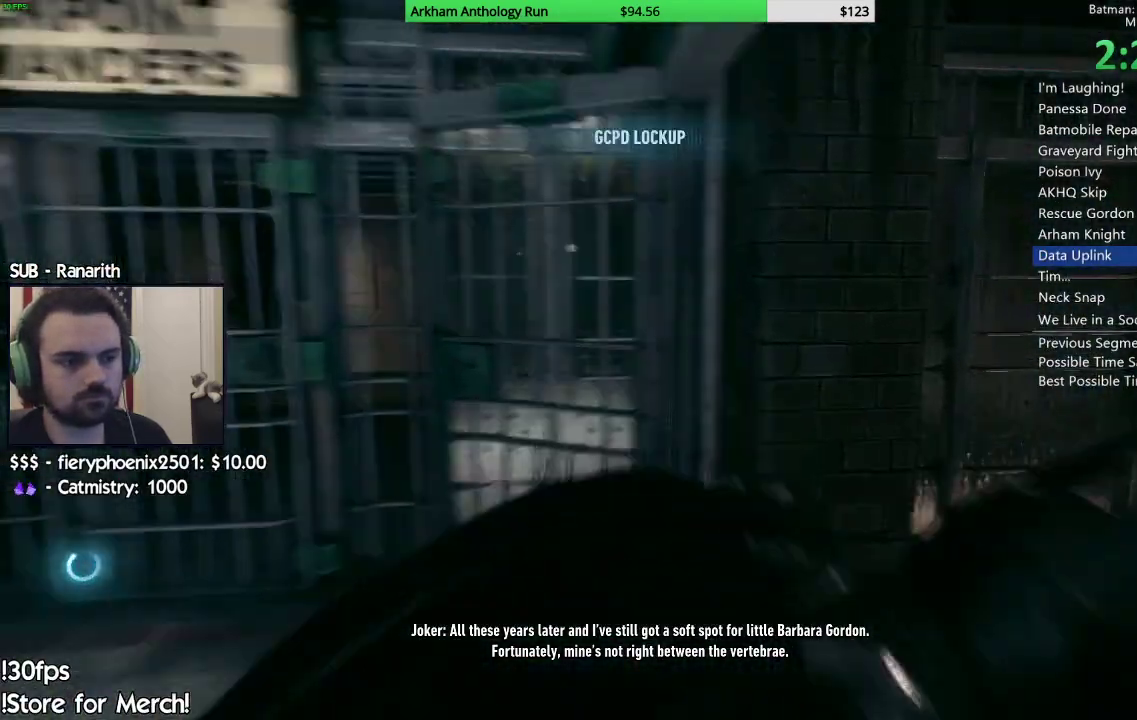
{"dt_ms": 500, "buttons": ["A"], "left_stick": "up", "right_stick": "center", "events": [[167, "left_stick", "up-right"], [500, "left_stick", "up"]]}
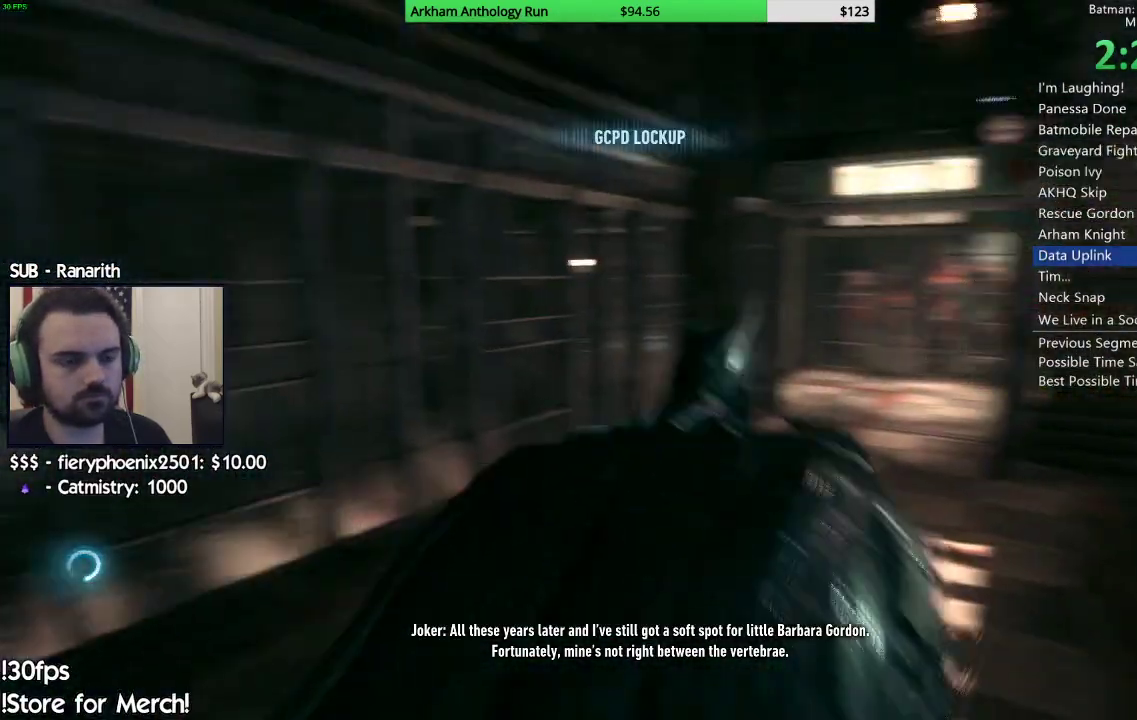
{"dt_ms": 500, "buttons": ["A"], "left_stick": "up", "right_stick": "center", "events": []}
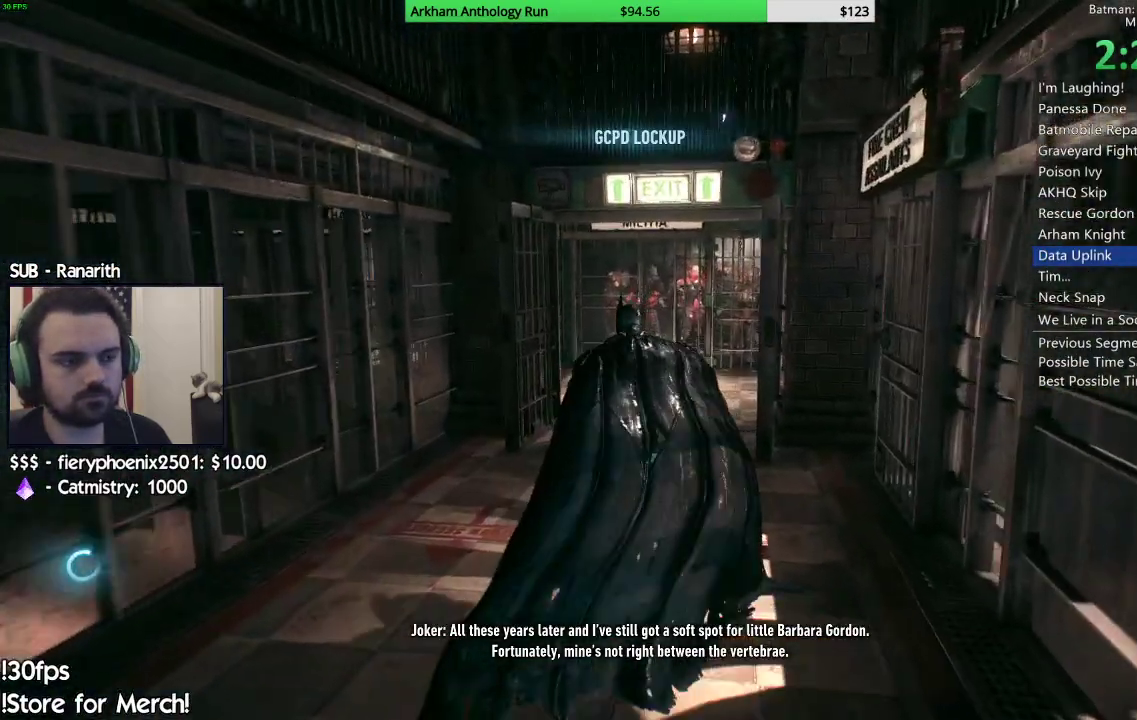
{"dt_ms": 500, "buttons": ["A"], "left_stick": "up", "right_stick": "center", "events": []}
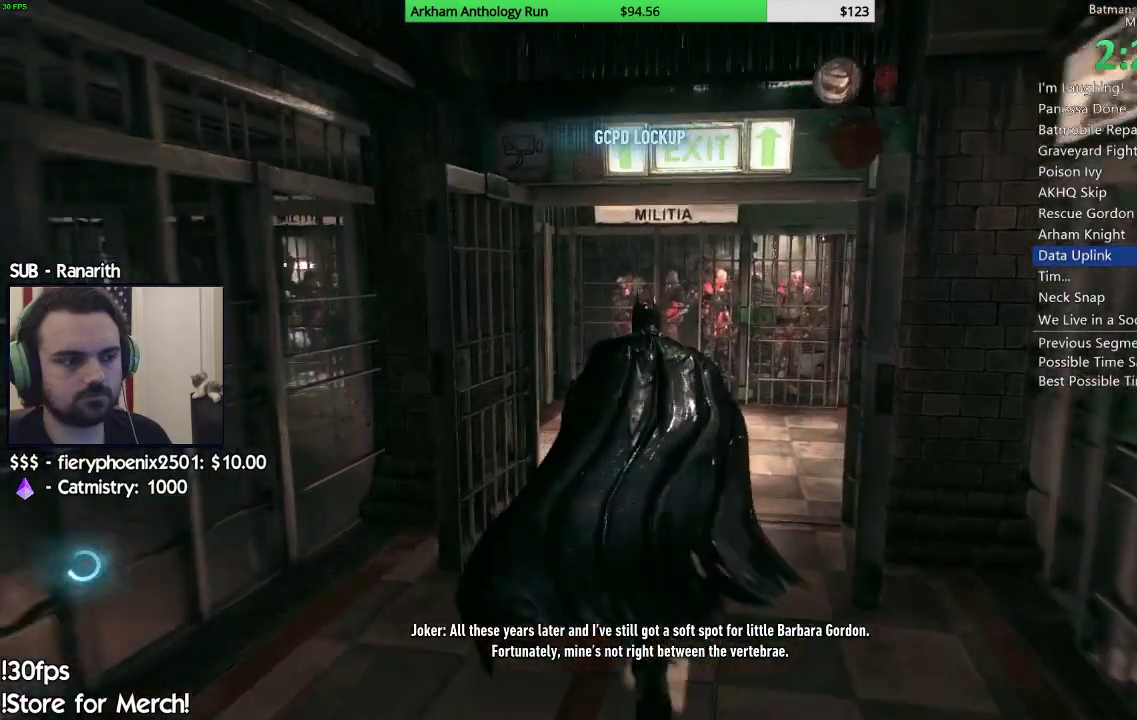
{"dt_ms": 500, "buttons": ["A"], "left_stick": "up-left", "right_stick": "center", "events": [[267, "left_stick", "up-left"]]}
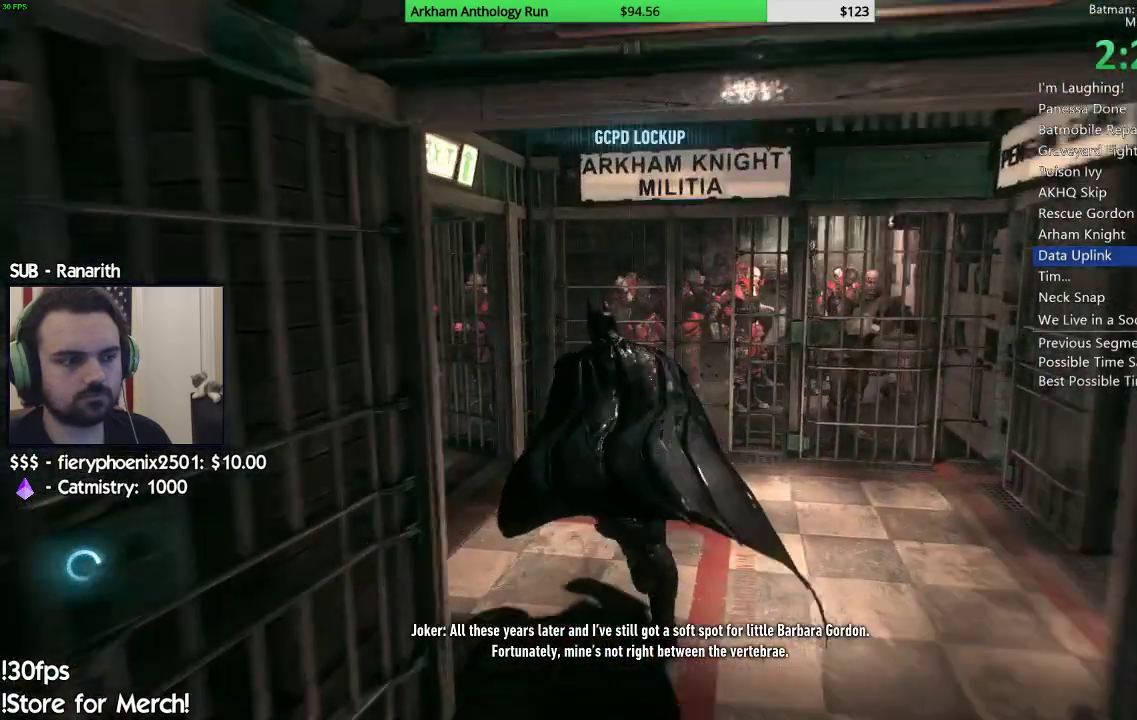
{"dt_ms": 500, "buttons": ["A"], "left_stick": "up-left", "right_stick": "center", "events": []}
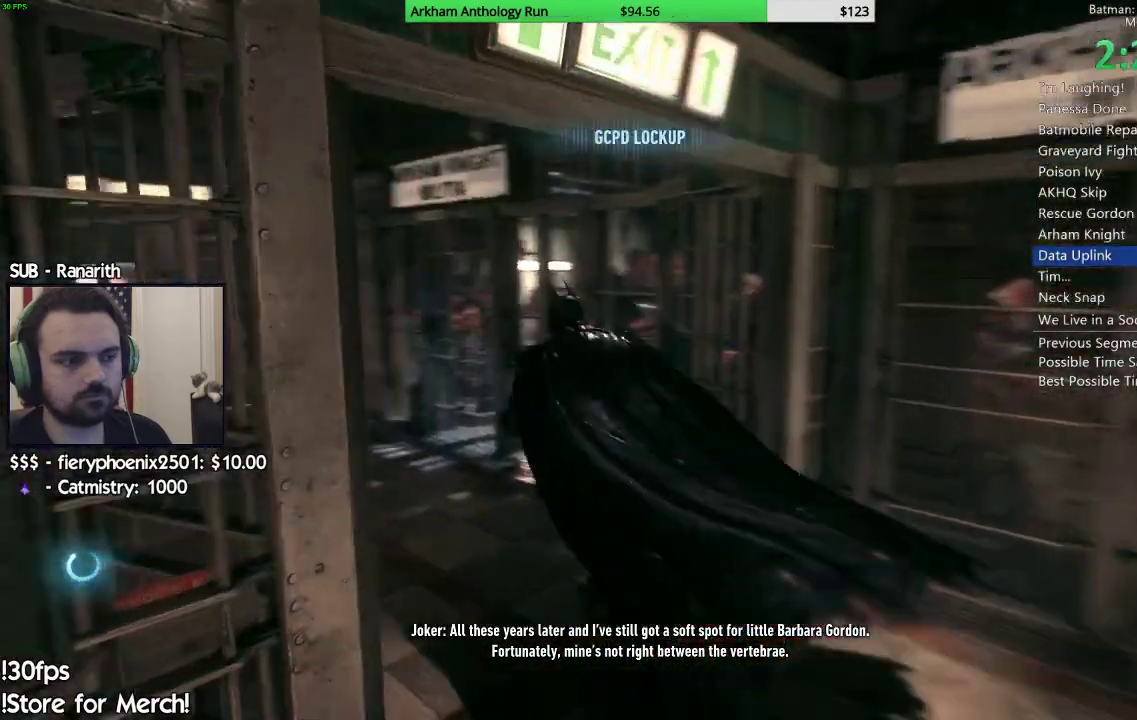
{"dt_ms": 500, "buttons": ["A"], "left_stick": "up", "right_stick": "center", "events": [[400, "left_stick", "up"]]}